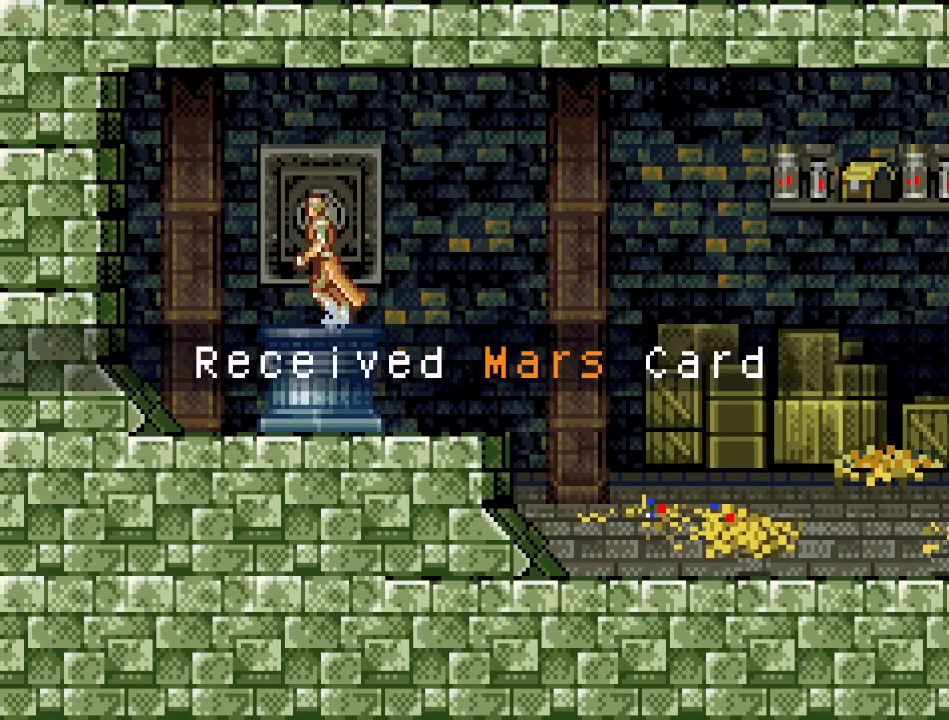
Gameplay with a controller (Nintendo layout); each line is a JSON object with the inputs held at the frame after it. "events" lists button and stick changes between this image and that frame as [ms after this image, input, new state], when the widget could be followed in between. Not read: L3 R3.
{"buttons": ["A", "DPAD_RIGHT"], "events": [[100, "DPAD_LEFT", "up"], [401, "A", "down"], [501, "DPAD_RIGHT", "down"]]}
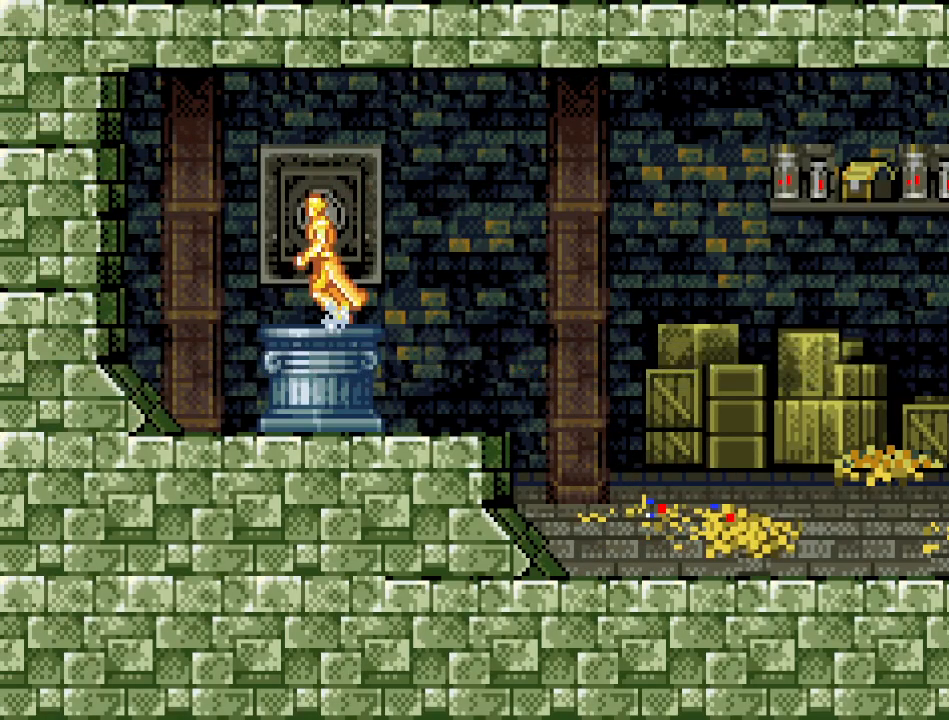
{"buttons": ["DPAD_RIGHT"], "events": [[50, "A", "up"]]}
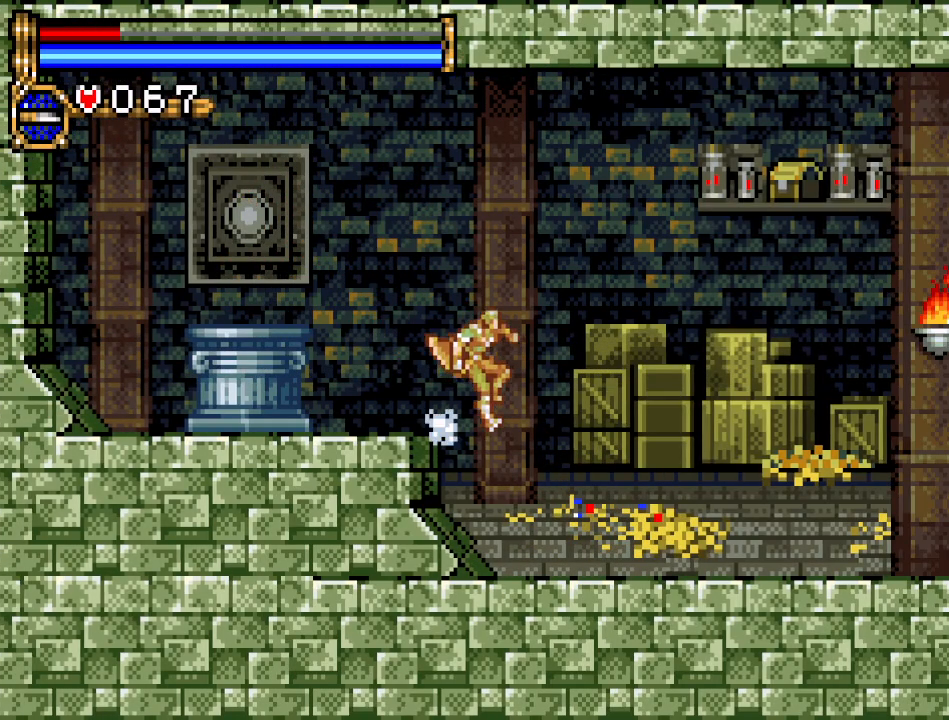
{"buttons": [], "events": [[34, "START", "down"], [184, "DPAD_RIGHT", "up"], [217, "START", "up"]]}
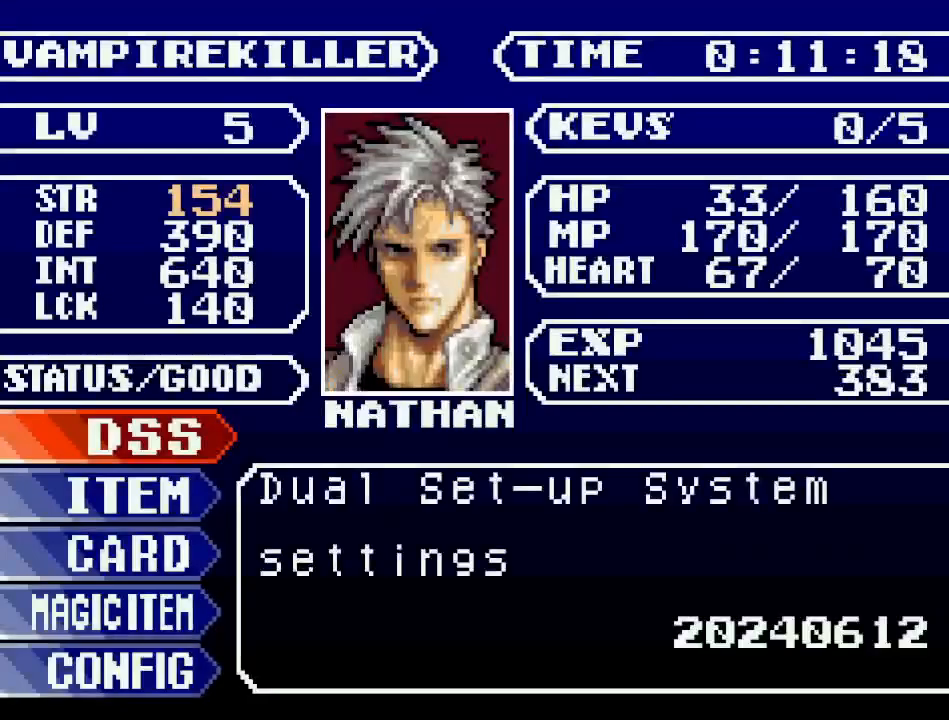
{"buttons": [], "events": [[167, "A", "down"], [333, "A", "up"]]}
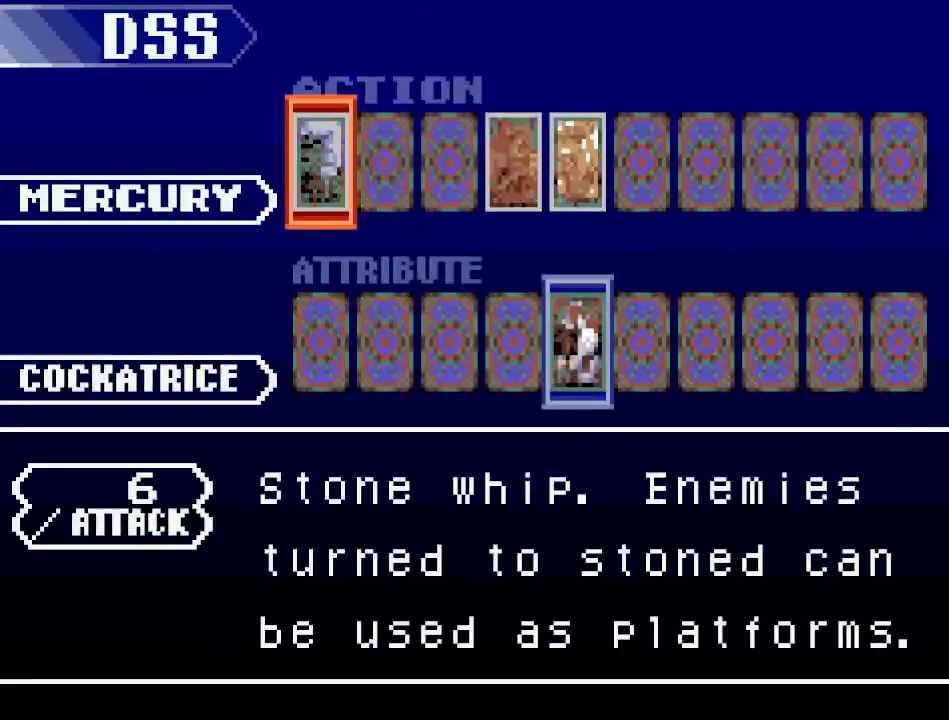
{"buttons": [], "events": []}
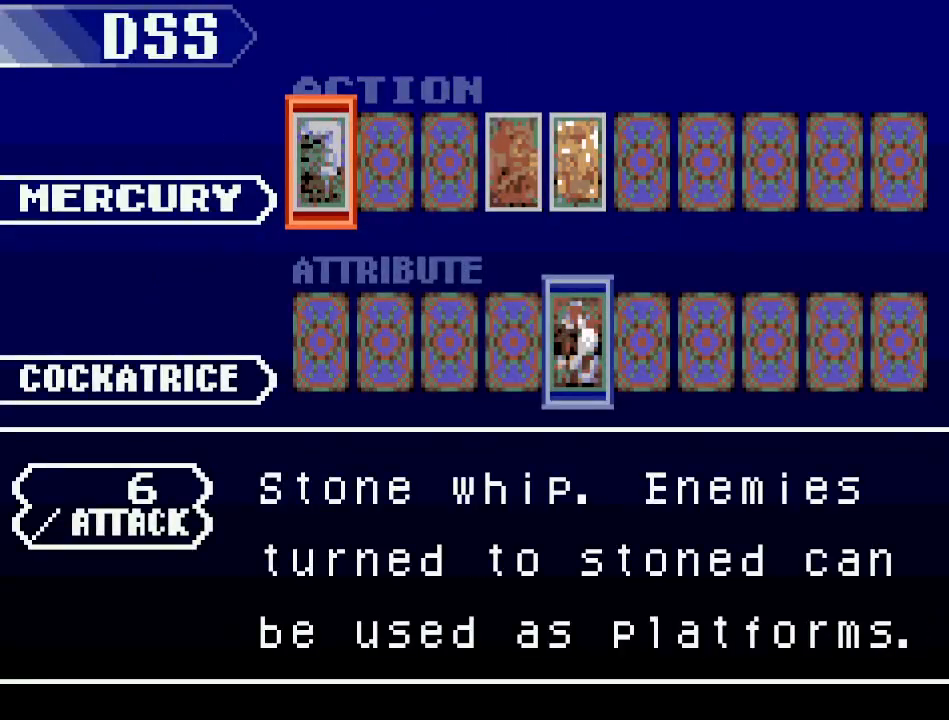
{"buttons": ["DPAD_RIGHT"], "events": [[66, "DPAD_RIGHT", "down"], [133, "DPAD_RIGHT", "up"], [233, "DPAD_RIGHT", "down"], [333, "DPAD_RIGHT", "up"], [417, "DPAD_RIGHT", "down"]]}
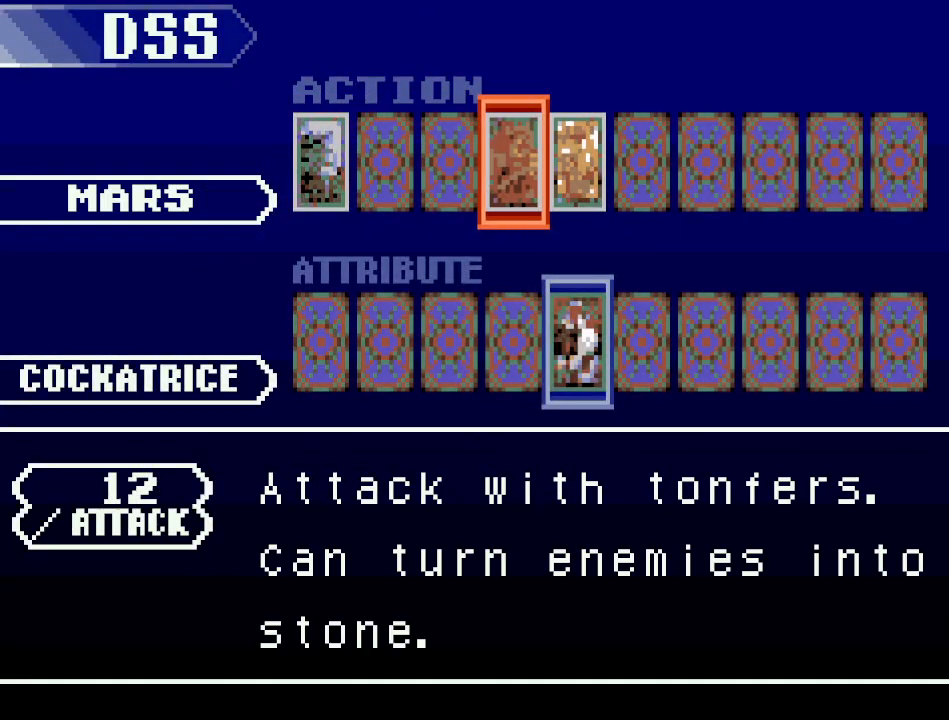
{"buttons": [], "events": [[17, "DPAD_RIGHT", "up"]]}
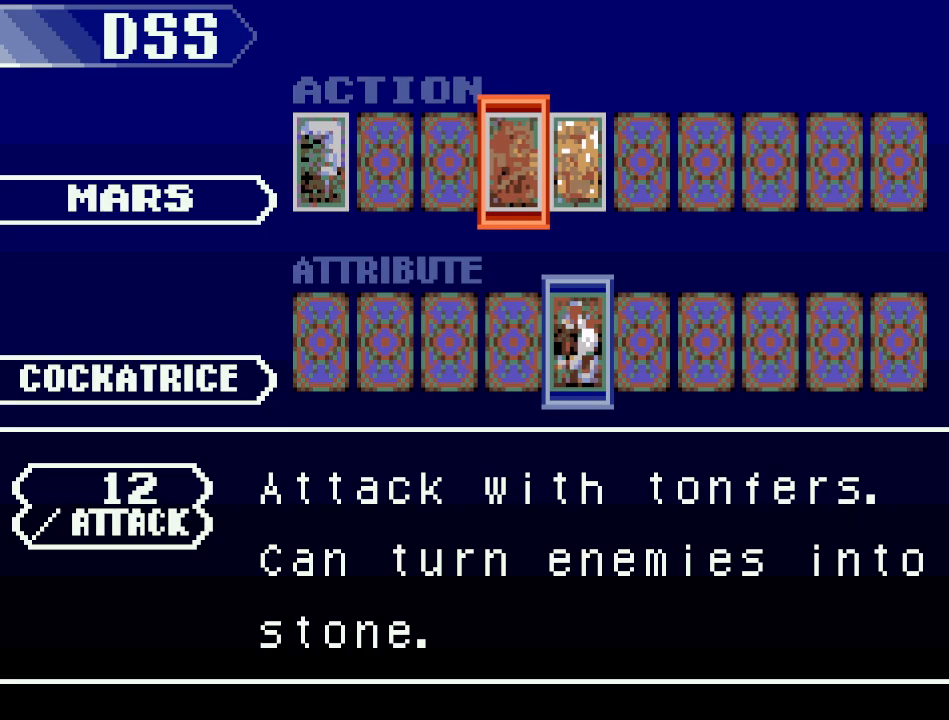
{"buttons": ["A"], "events": [[350, "A", "down"]]}
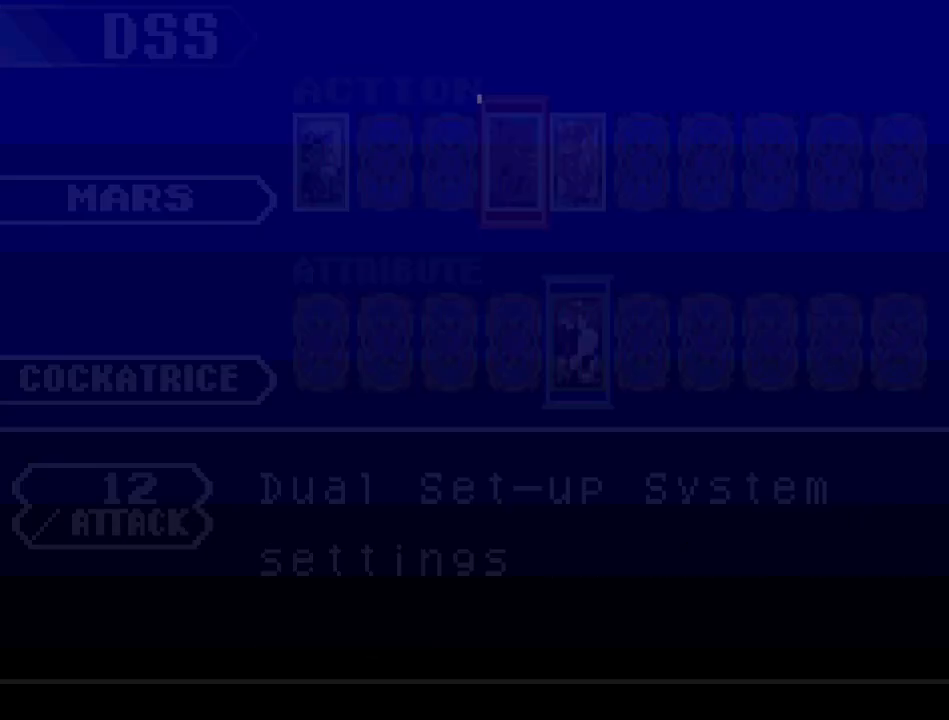
{"buttons": [], "events": [[34, "A", "up"], [234, "B", "down"], [367, "B", "up"]]}
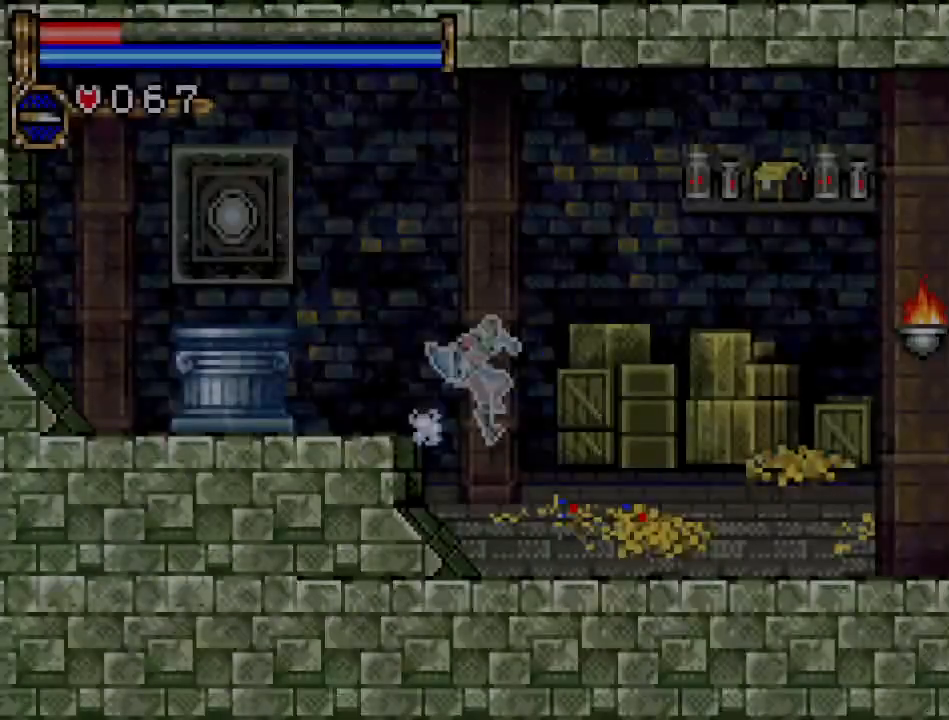
{"buttons": ["DPAD_RIGHT"], "events": [[33, "DPAD_RIGHT", "down"]]}
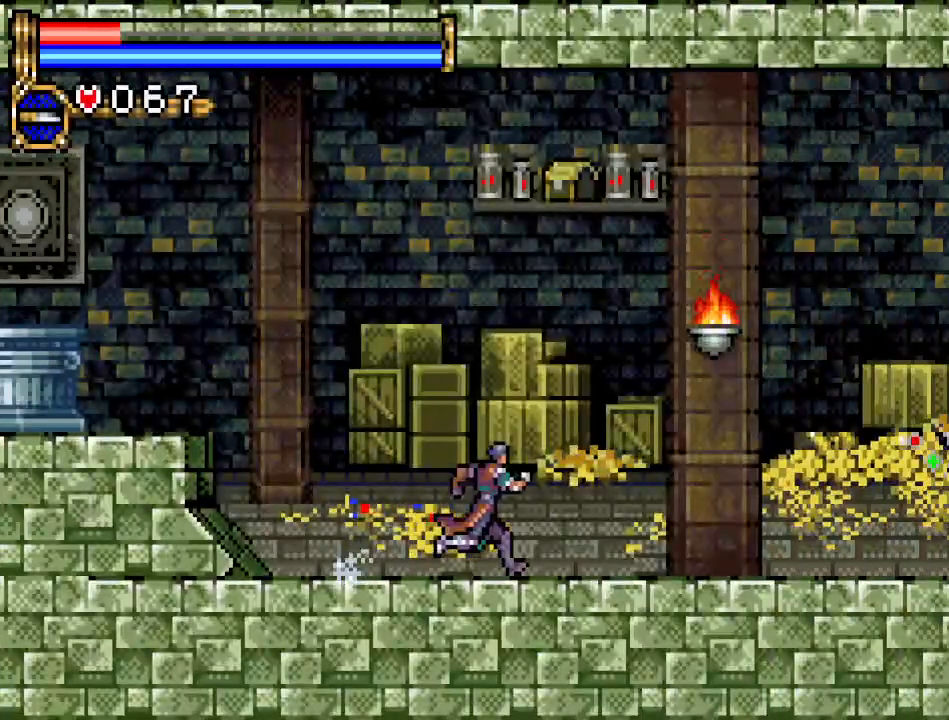
{"buttons": ["DPAD_RIGHT"], "events": []}
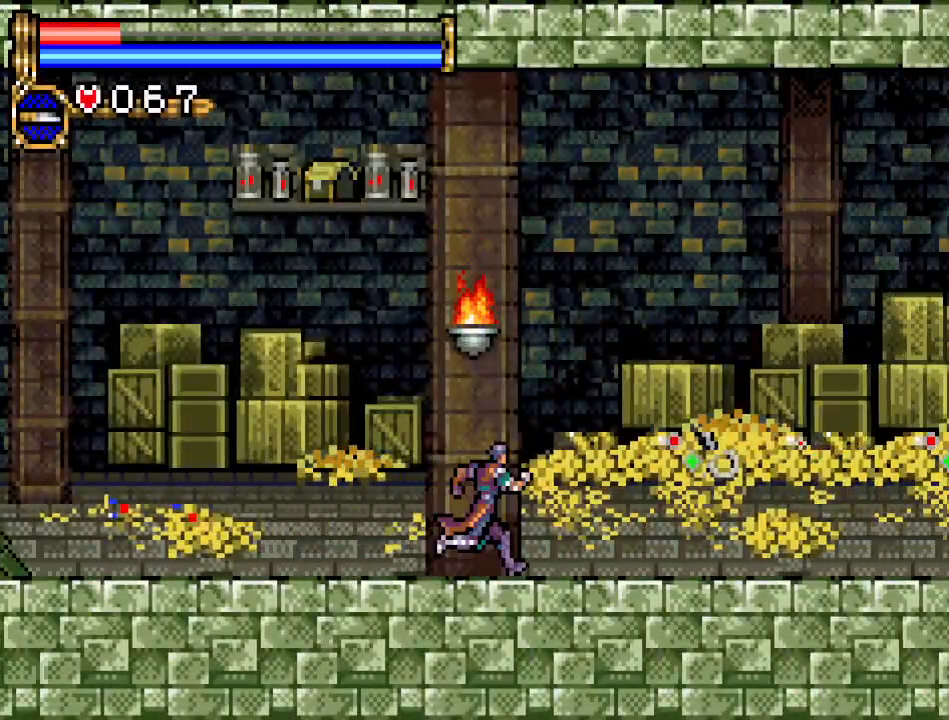
{"buttons": ["DPAD_RIGHT"], "events": []}
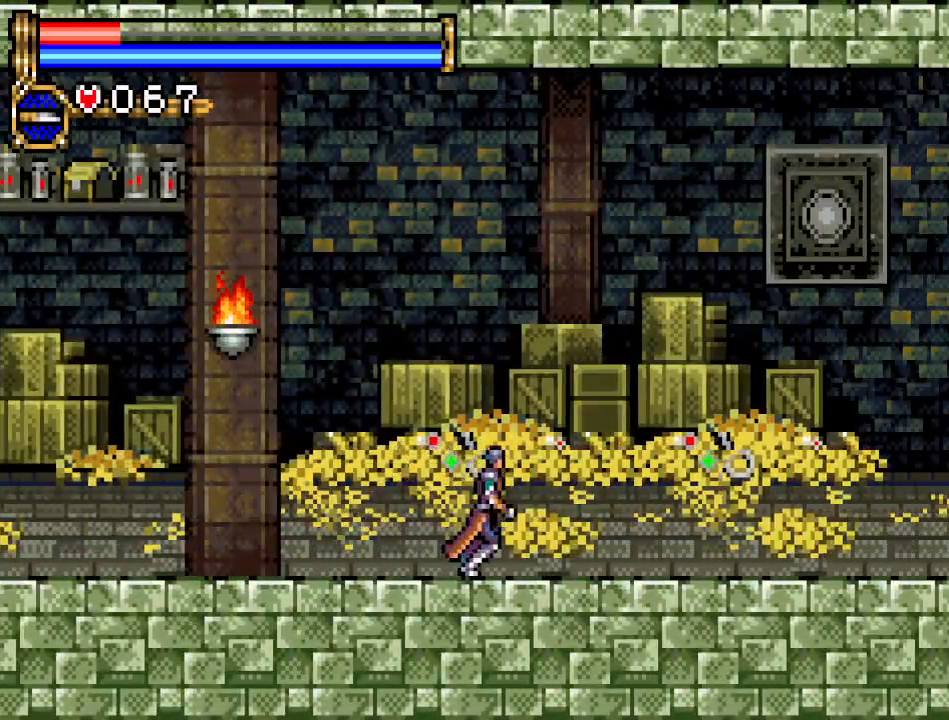
{"buttons": ["DPAD_RIGHT"], "events": []}
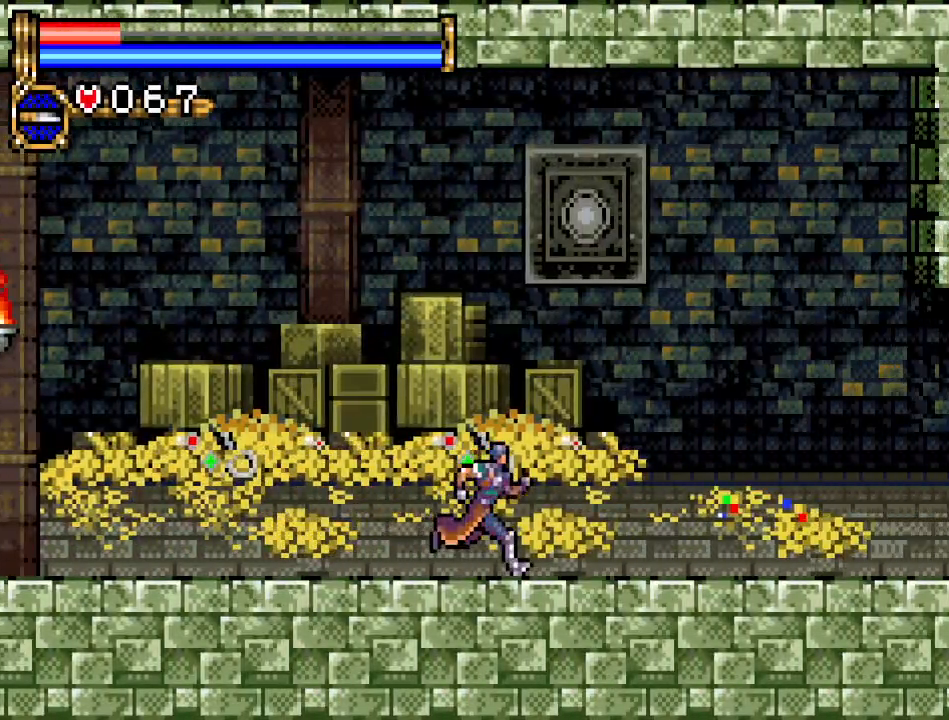
{"buttons": ["L1"], "events": [[367, "DPAD_RIGHT", "up"], [467, "L1", "down"]]}
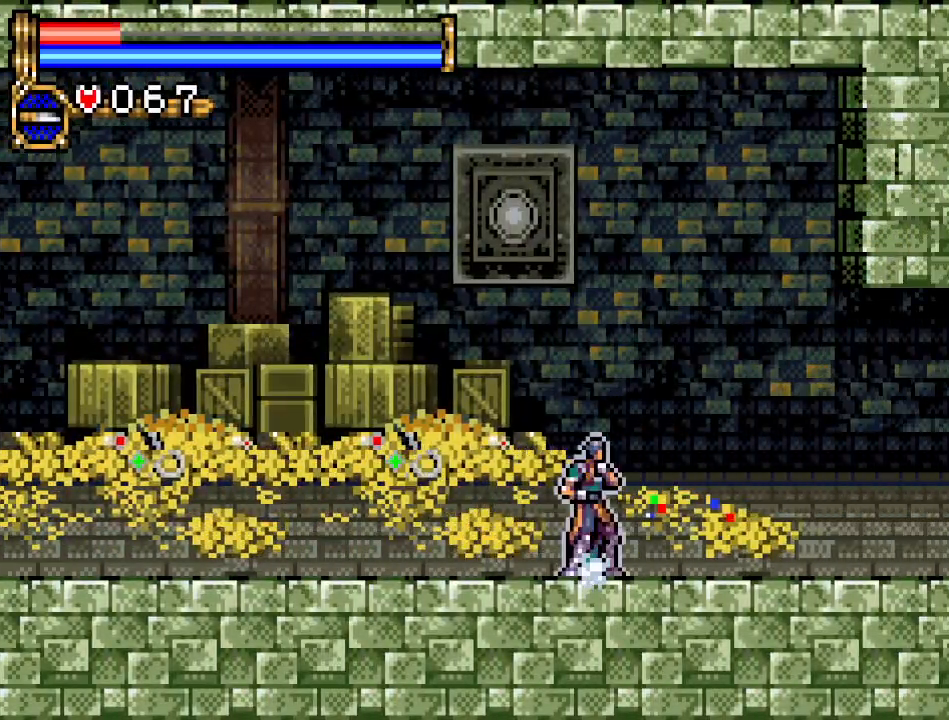
{"buttons": [], "events": [[84, "L1", "up"]]}
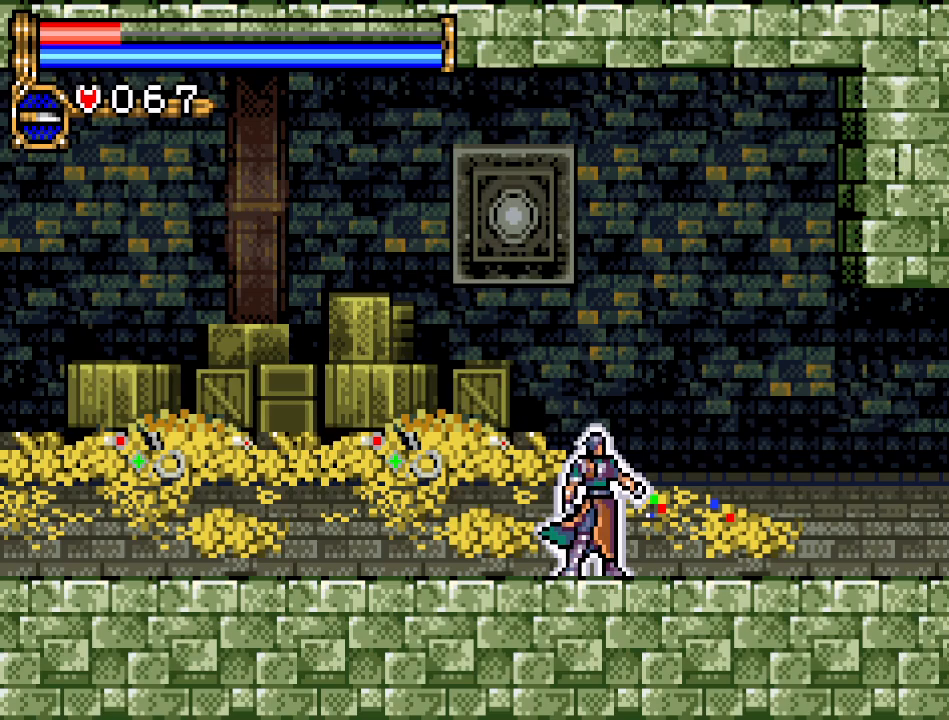
{"buttons": [], "events": [[317, "DPAD_LEFT", "down"], [484, "DPAD_LEFT", "up"]]}
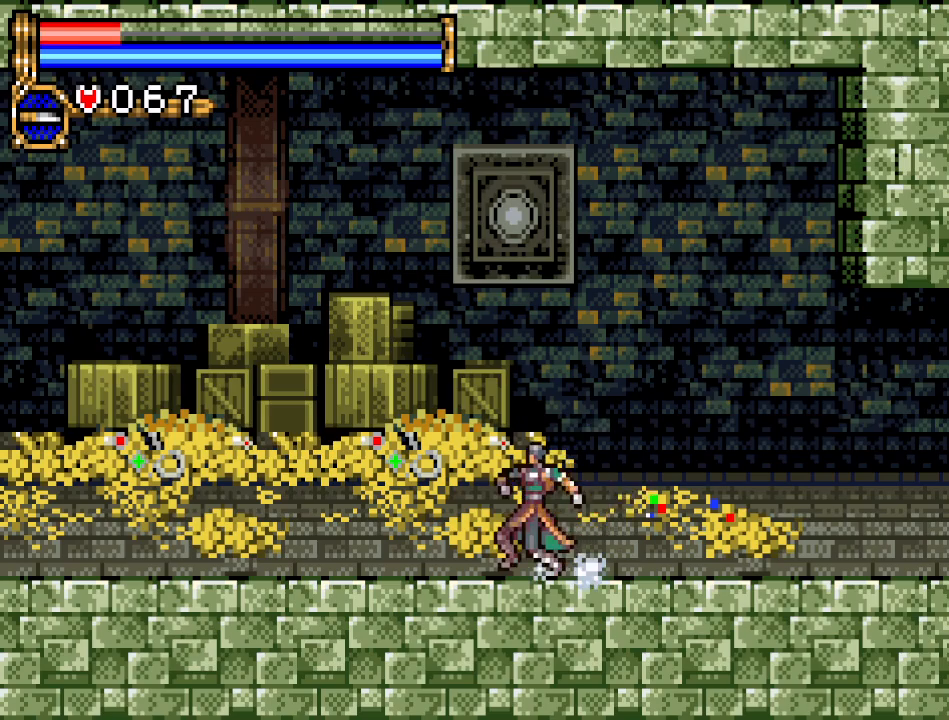
{"buttons": [], "events": [[16, "B", "down"], [166, "B", "up"]]}
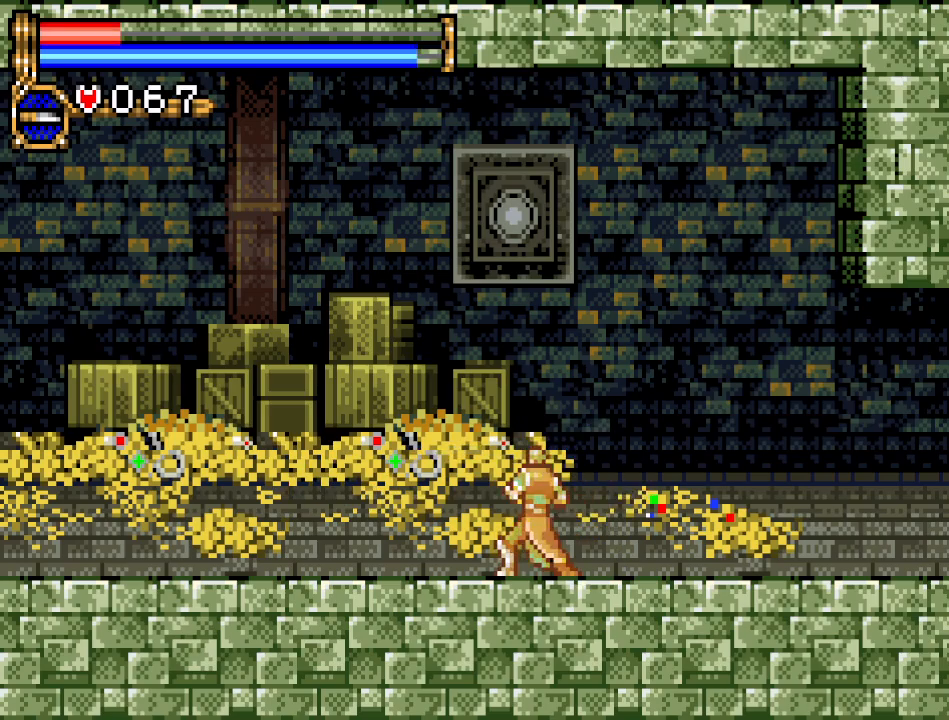
{"buttons": ["DPAD_RIGHT"], "events": [[217, "DPAD_RIGHT", "down"]]}
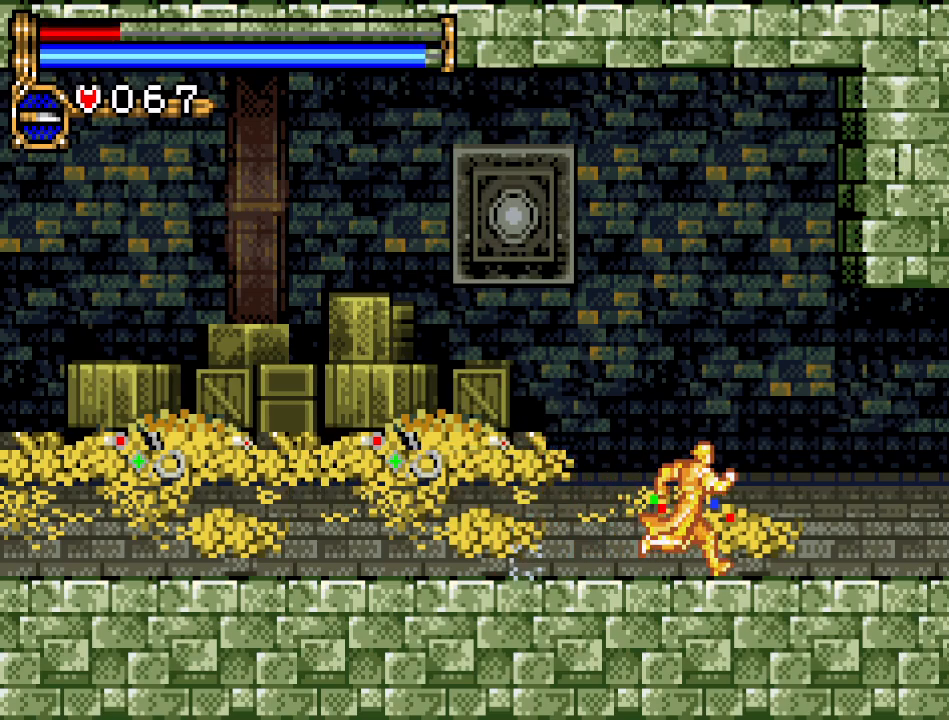
{"buttons": ["DPAD_RIGHT"], "events": []}
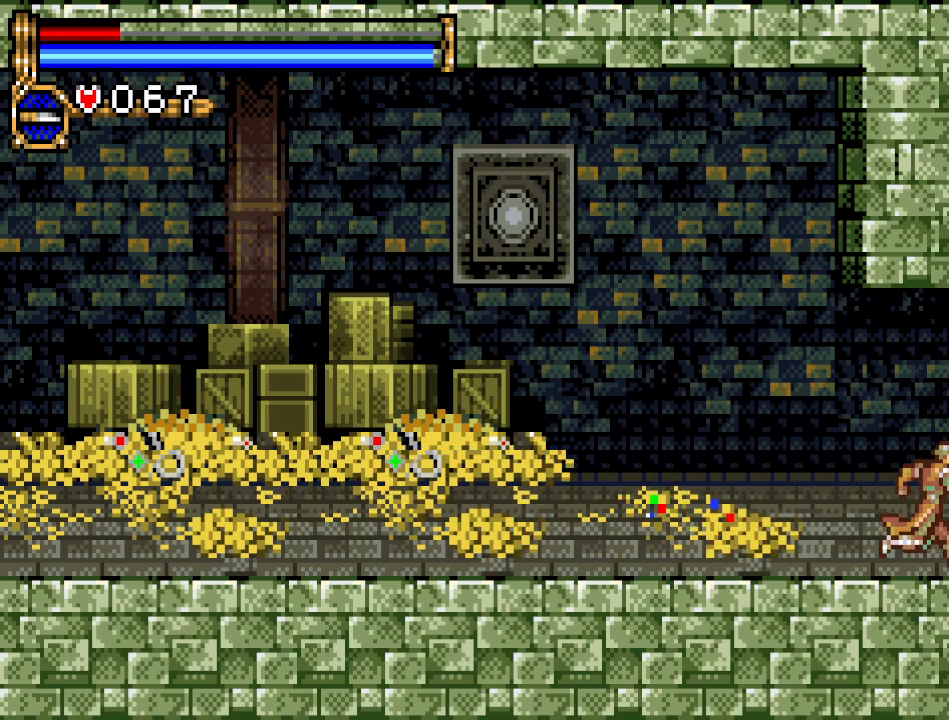
{"buttons": ["DPAD_RIGHT"], "events": []}
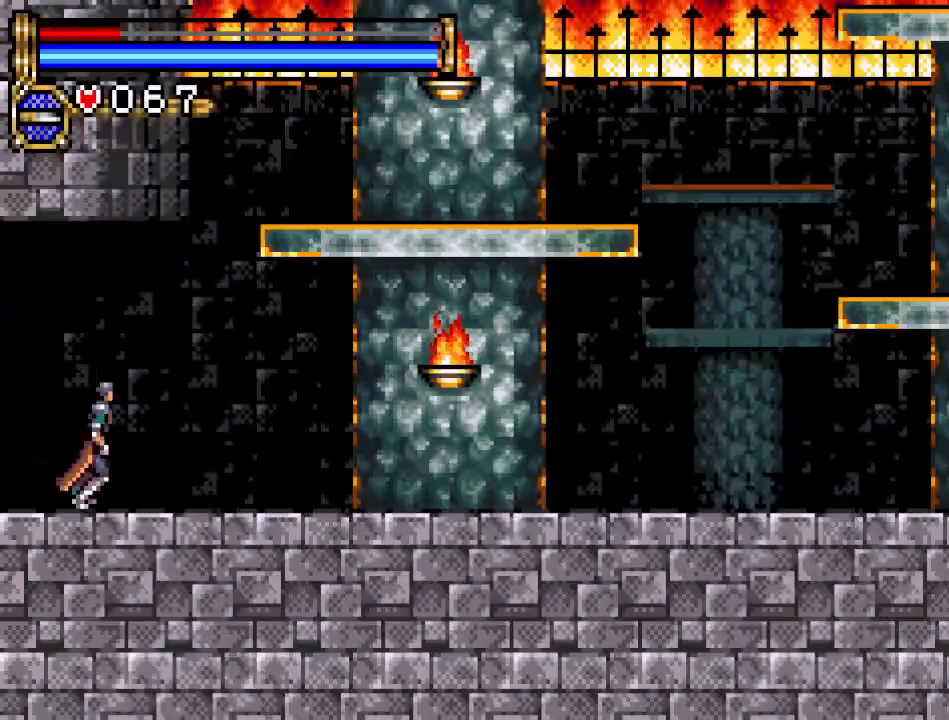
{"buttons": ["DPAD_RIGHT"], "events": []}
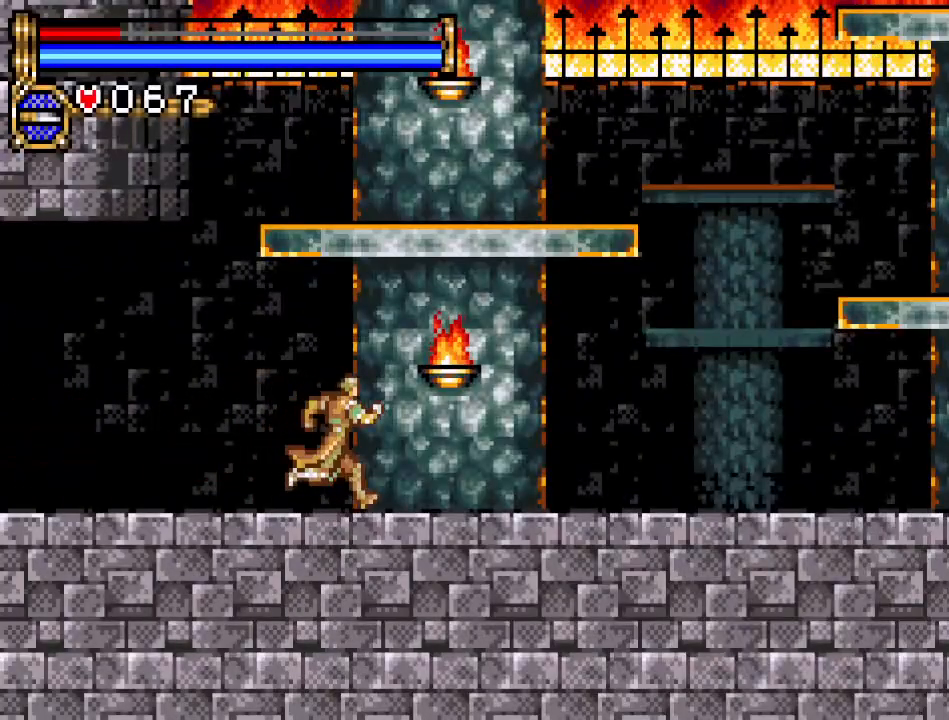
{"buttons": ["DPAD_RIGHT"], "events": []}
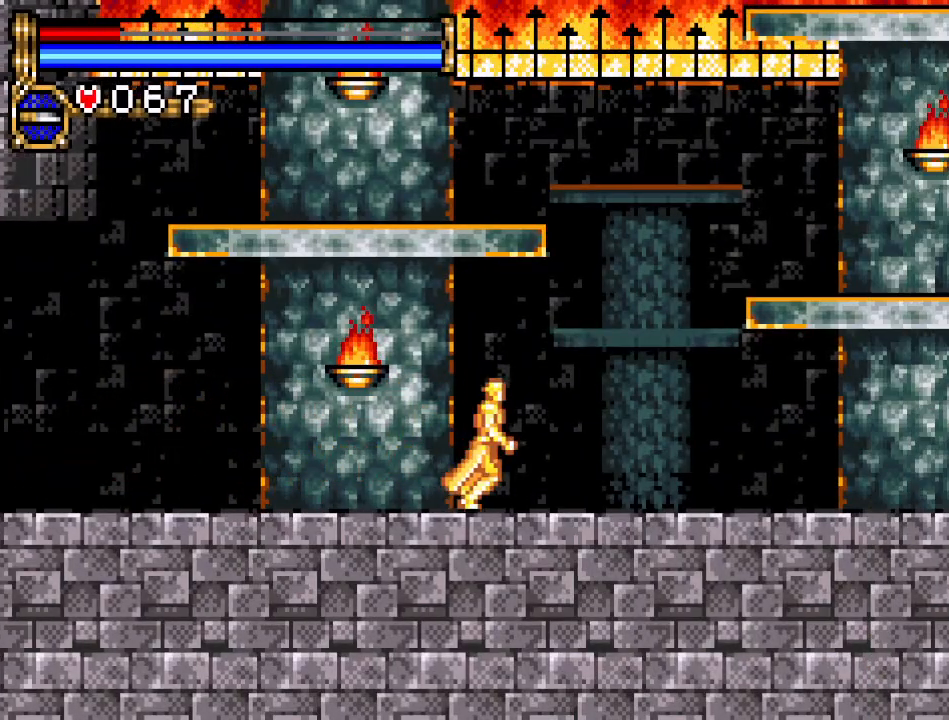
{"buttons": ["DPAD_RIGHT"], "events": []}
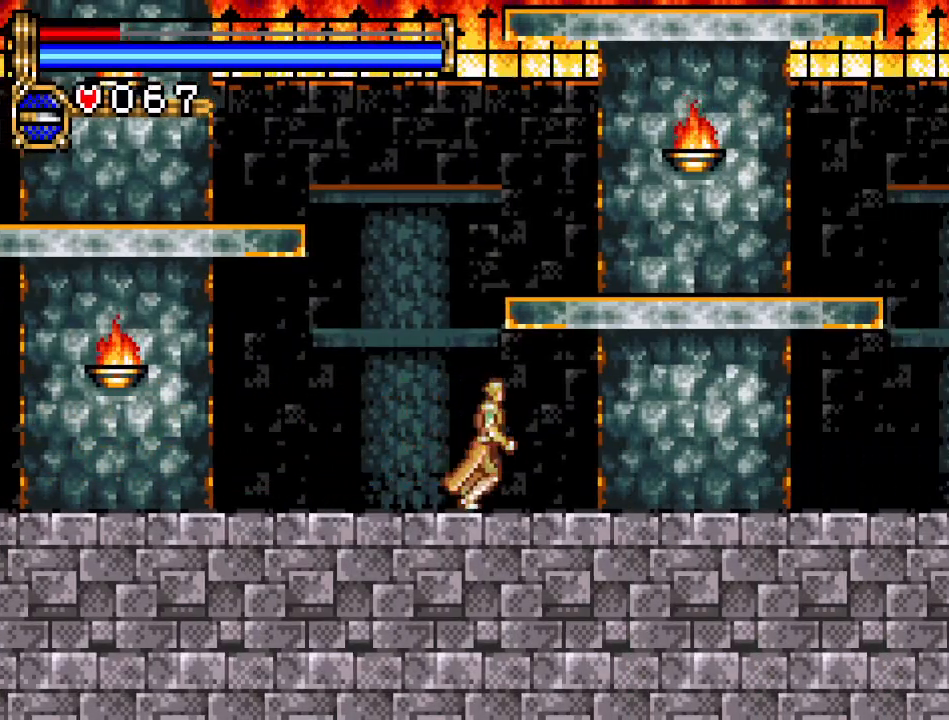
{"buttons": ["DPAD_RIGHT"], "events": []}
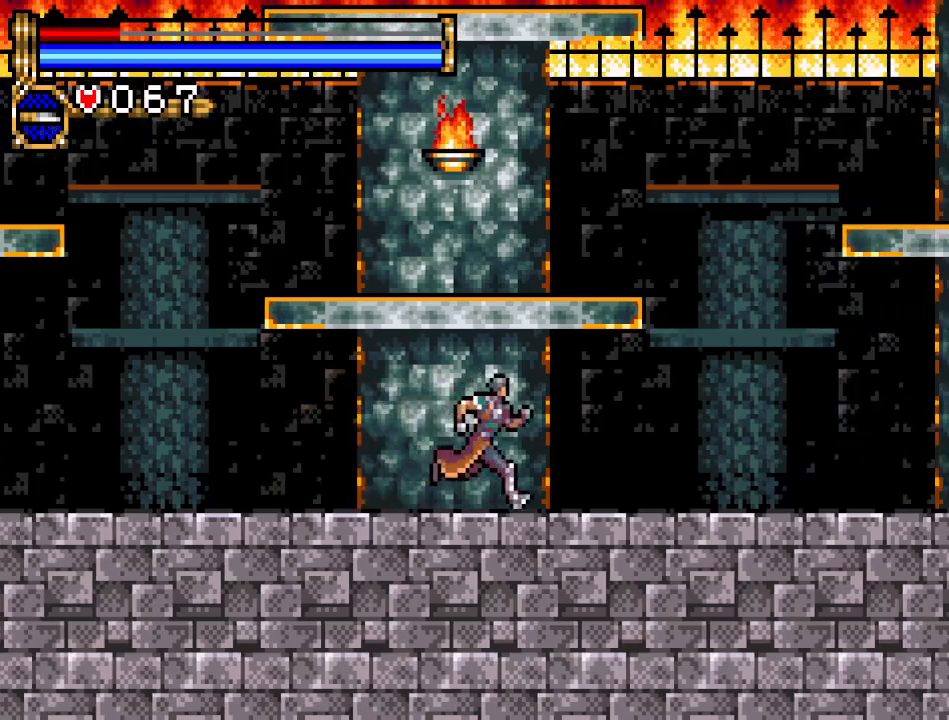
{"buttons": ["DPAD_RIGHT"], "events": []}
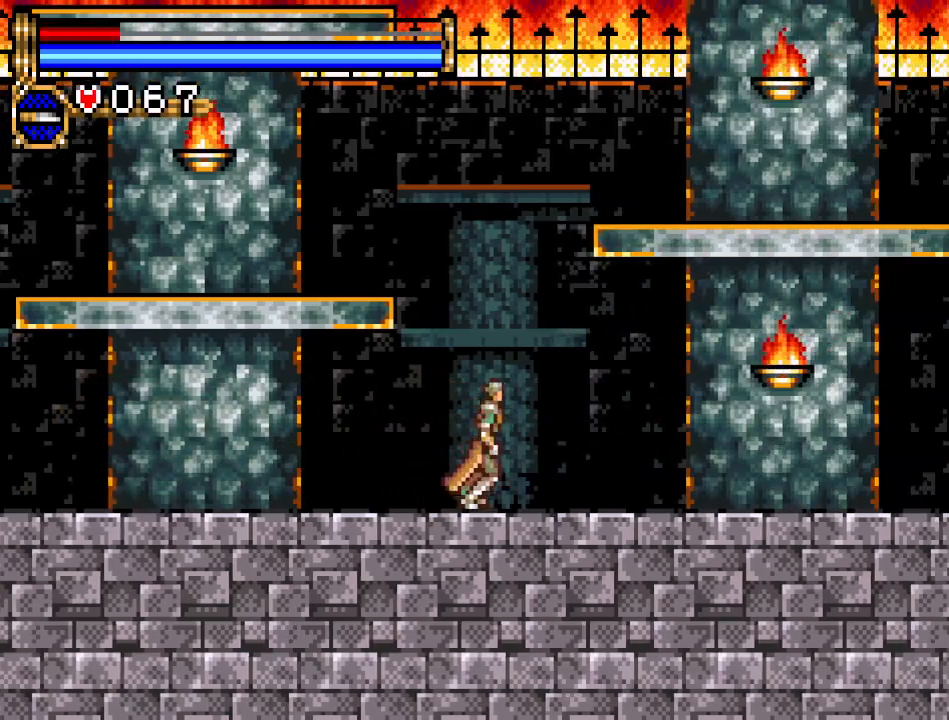
{"buttons": ["DPAD_RIGHT"], "events": []}
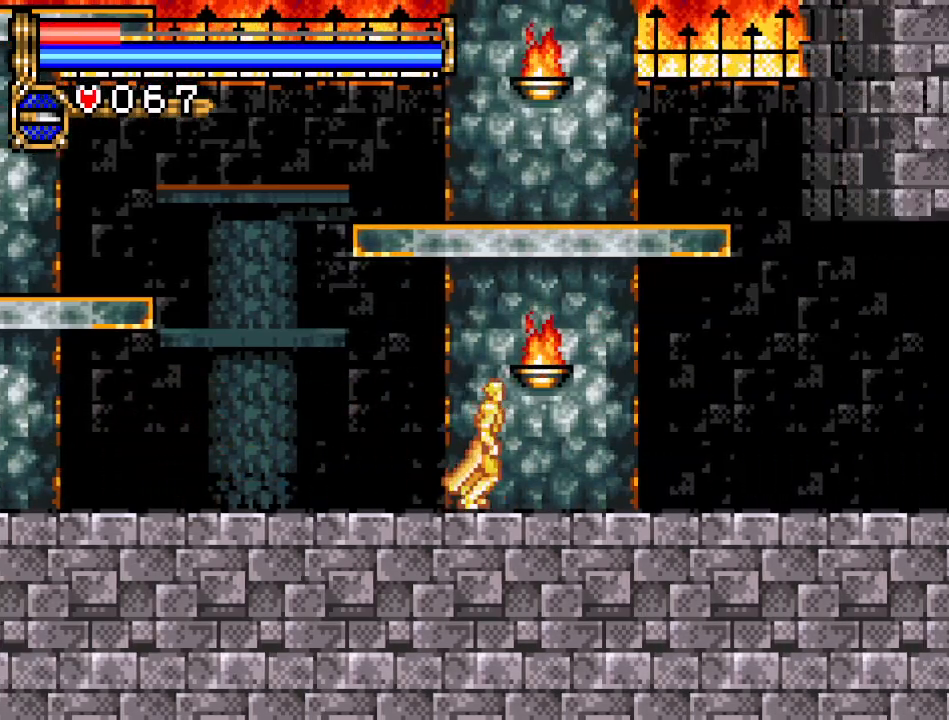
{"buttons": ["DPAD_RIGHT"], "events": []}
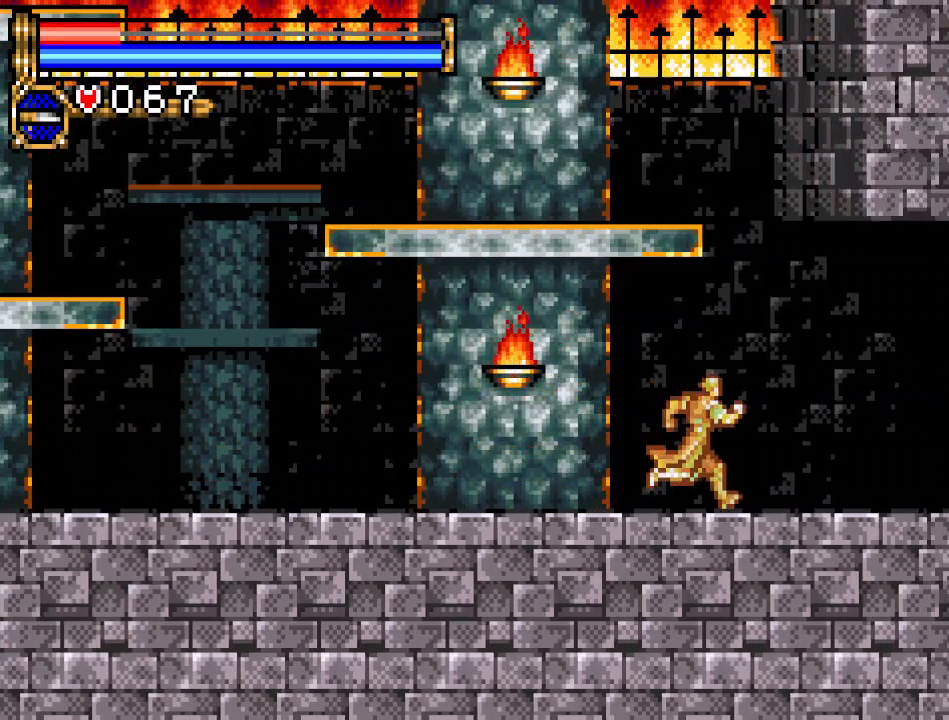
{"buttons": ["DPAD_RIGHT"], "events": []}
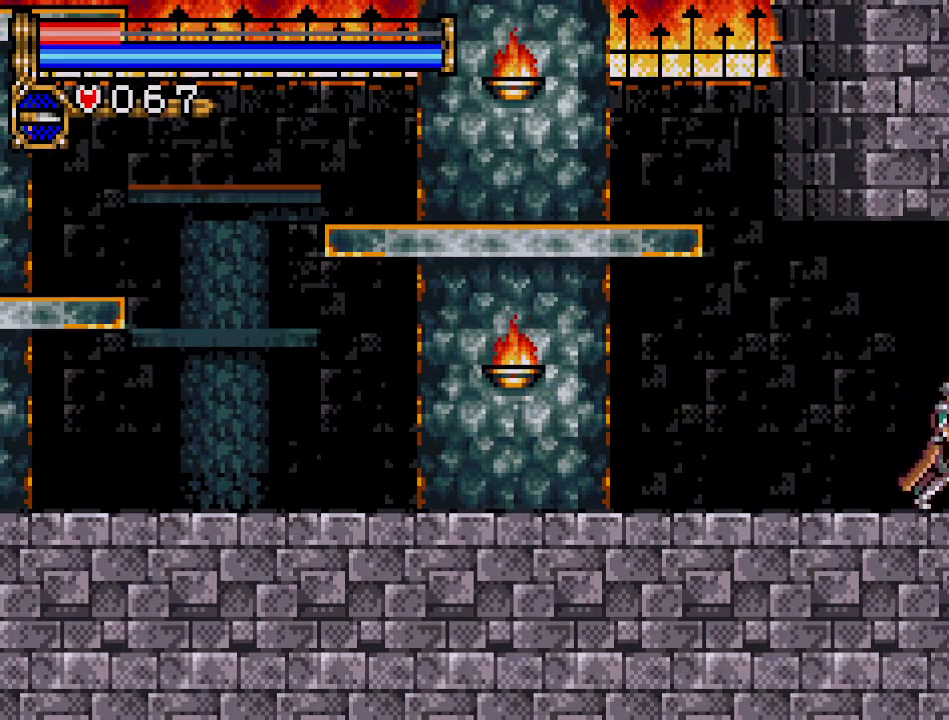
{"buttons": ["DPAD_RIGHT"], "events": []}
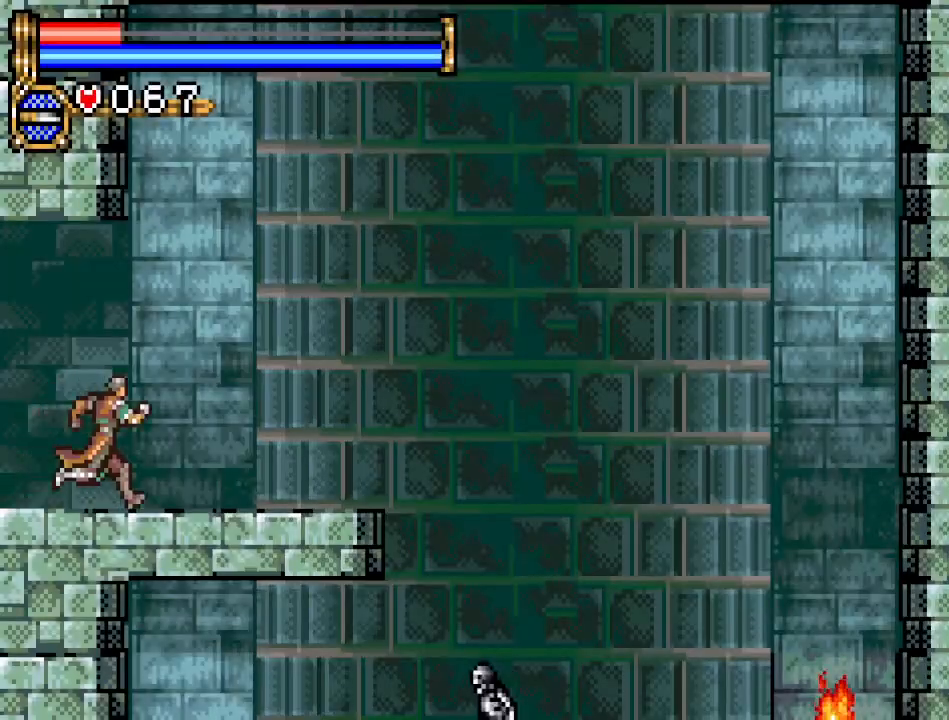
{"buttons": ["A", "DPAD_RIGHT"], "events": [[501, "A", "down"]]}